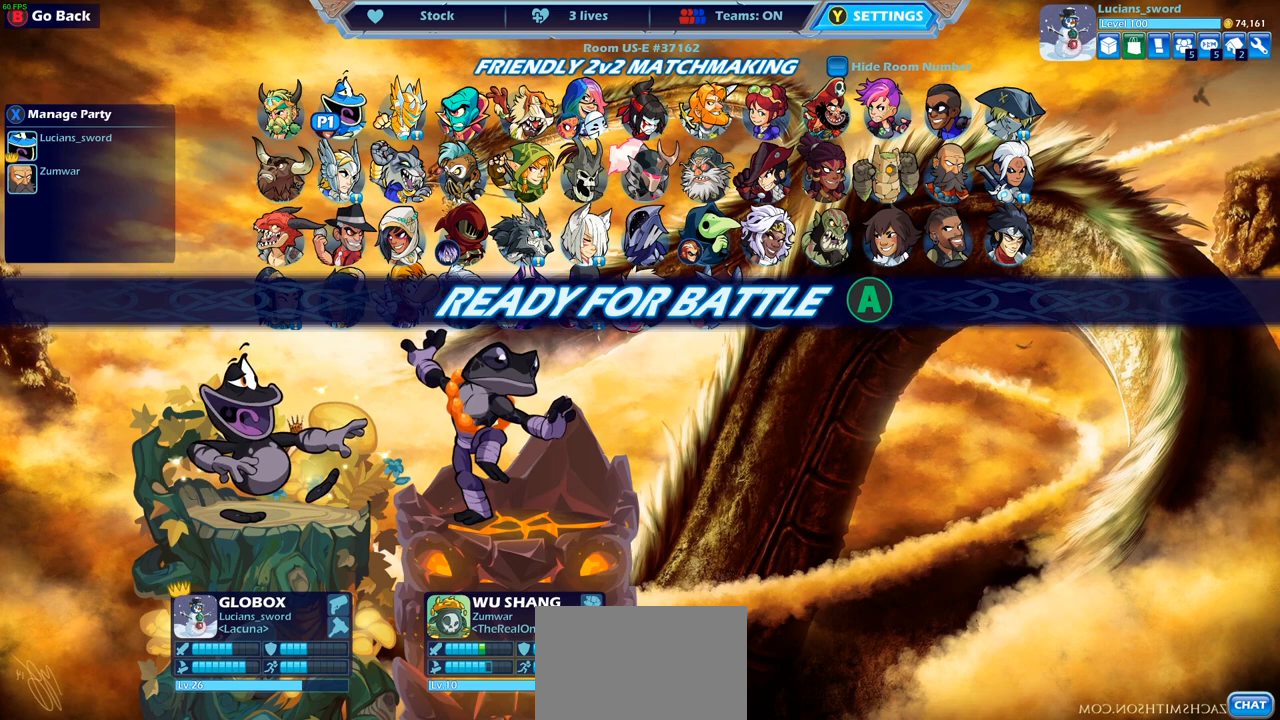
Gameplay with a controller (PlayStation layout); each line is a JSON object with the inputs held at the frame after it. "events" lists button and stick changes between this image and that frame as [ms after this image, input, new state], when the widget could be followed in between.
{"buttons": [], "left_stick": "center", "right_stick": "center", "events": []}
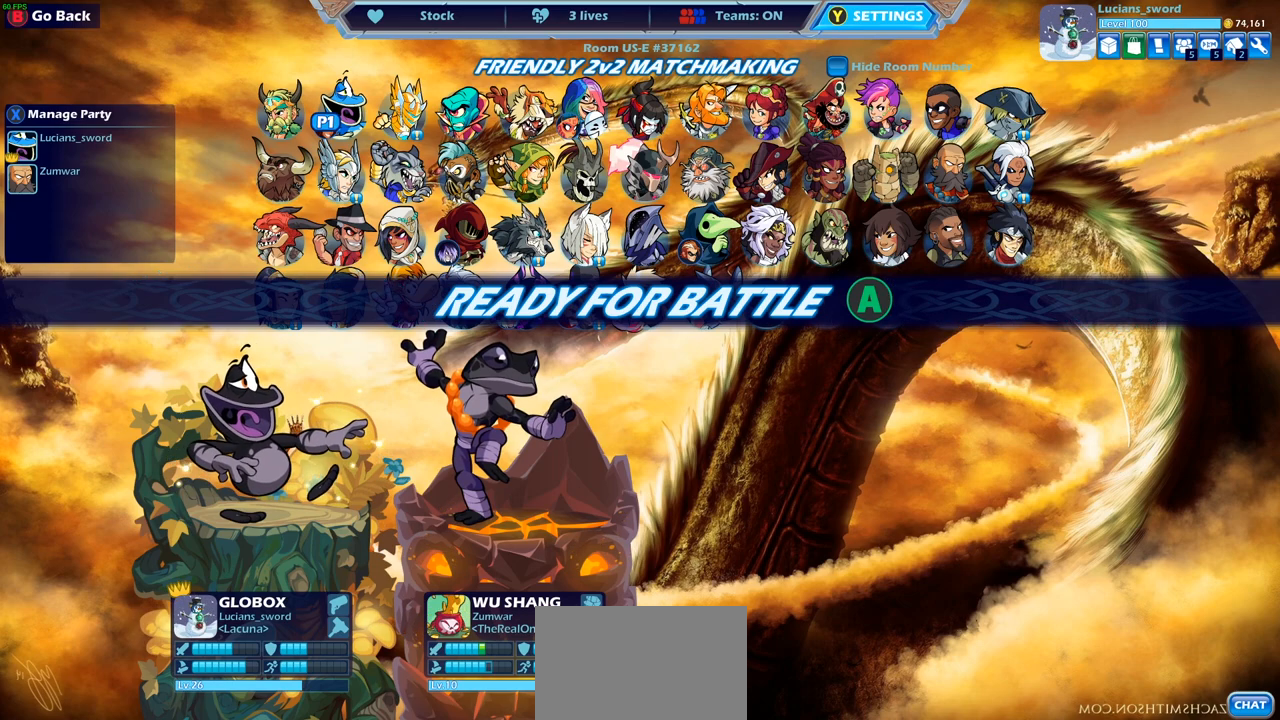
{"buttons": [], "left_stick": "center", "right_stick": "center", "events": []}
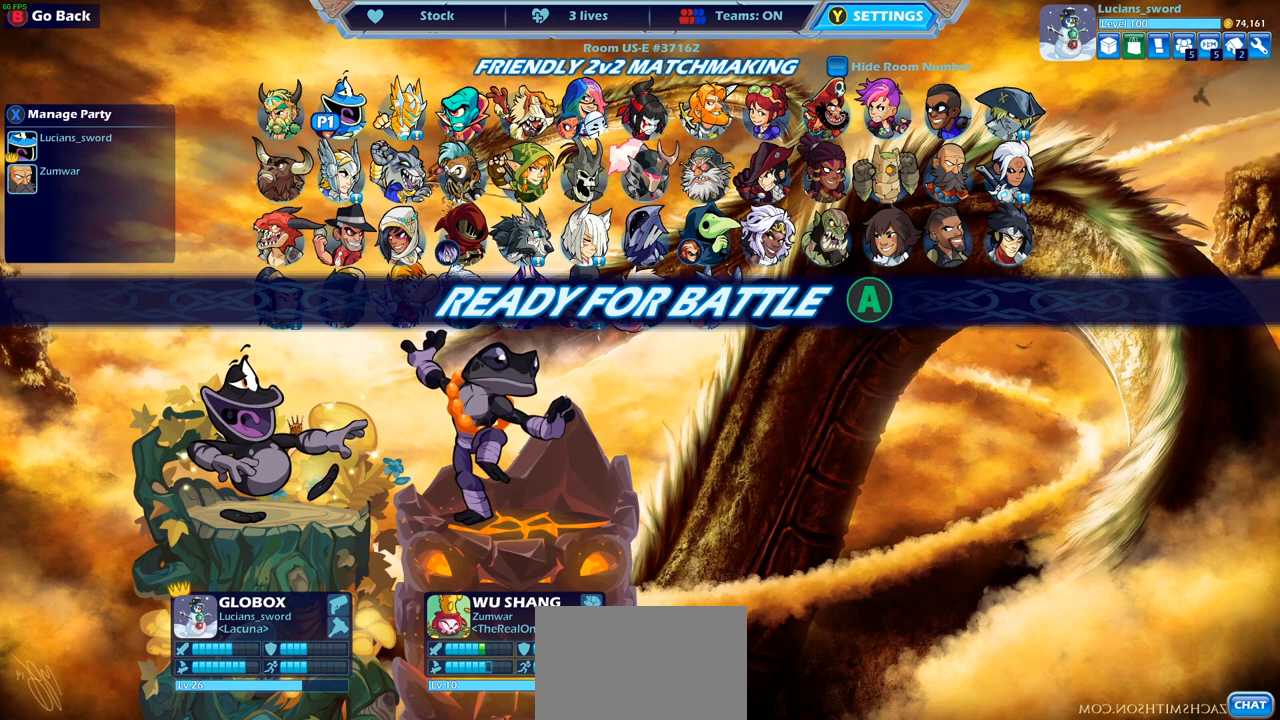
{"buttons": [], "left_stick": "center", "right_stick": "center", "events": []}
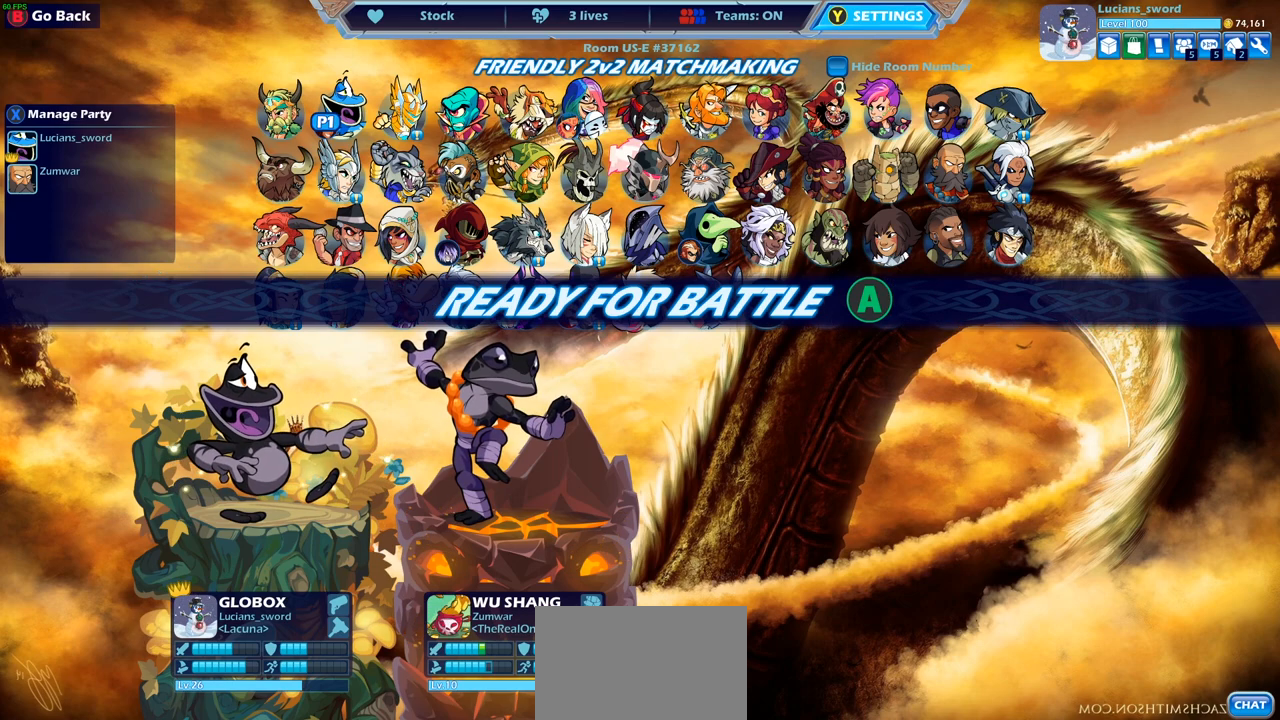
{"buttons": [], "left_stick": "center", "right_stick": "center", "events": [[117, "CROSS", "down"], [217, "CROSS", "up"]]}
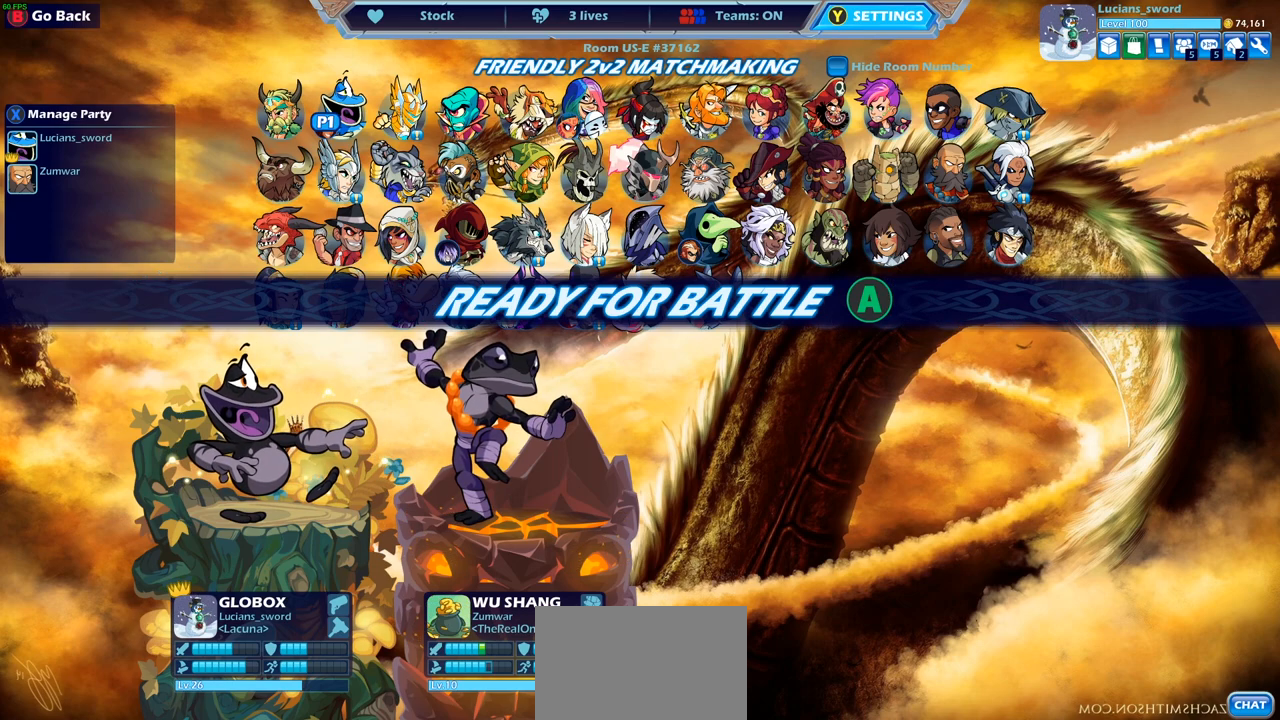
{"buttons": [], "left_stick": "center", "right_stick": "center", "events": []}
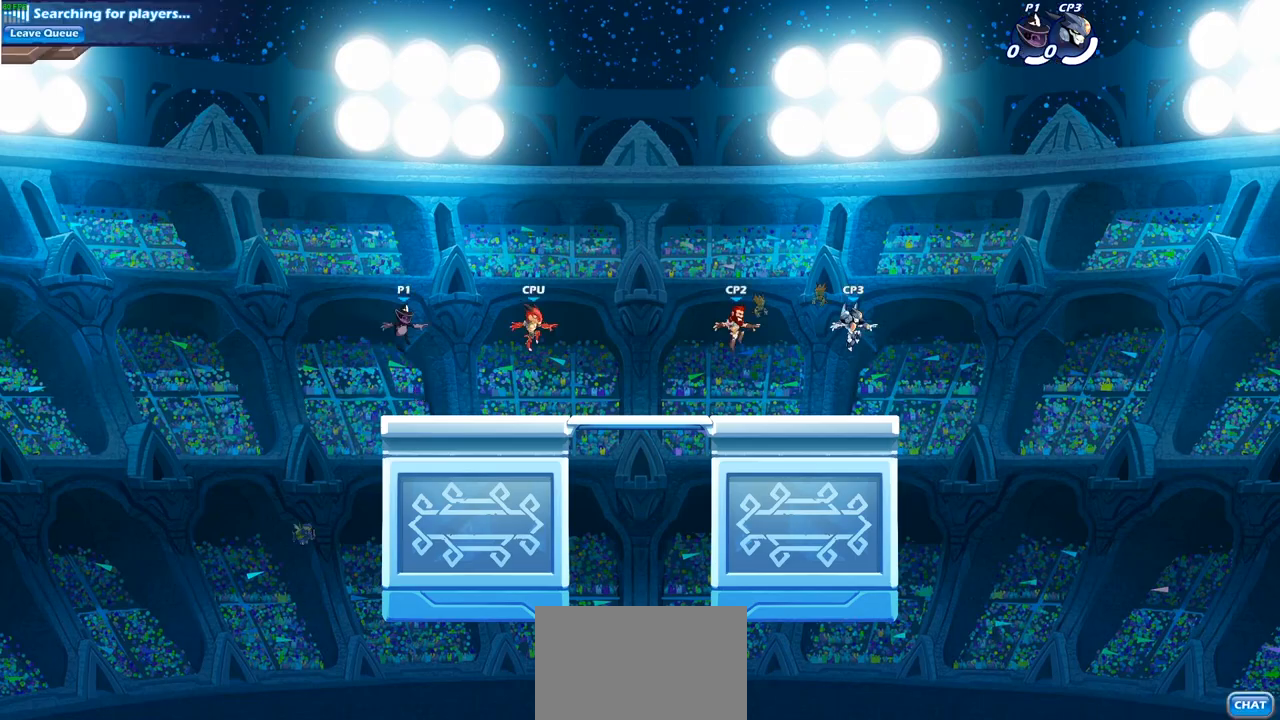
{"buttons": [], "left_stick": "right", "right_stick": "center", "events": [[417, "left_stick", "right"]]}
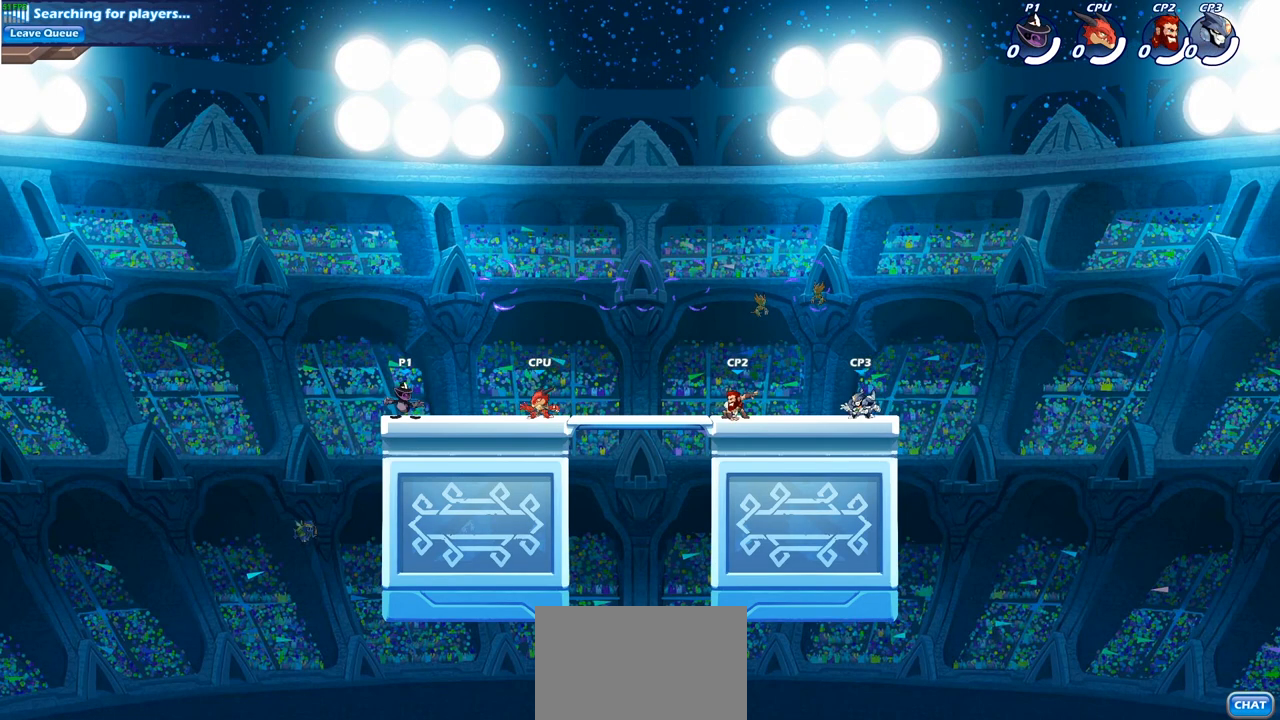
{"buttons": [], "left_stick": "right", "right_stick": "center", "events": [[50, "R2", "down"], [100, "CROSS", "down"], [233, "CROSS", "up"], [233, "R2", "up"], [367, "R2", "down"], [483, "R2", "up"]]}
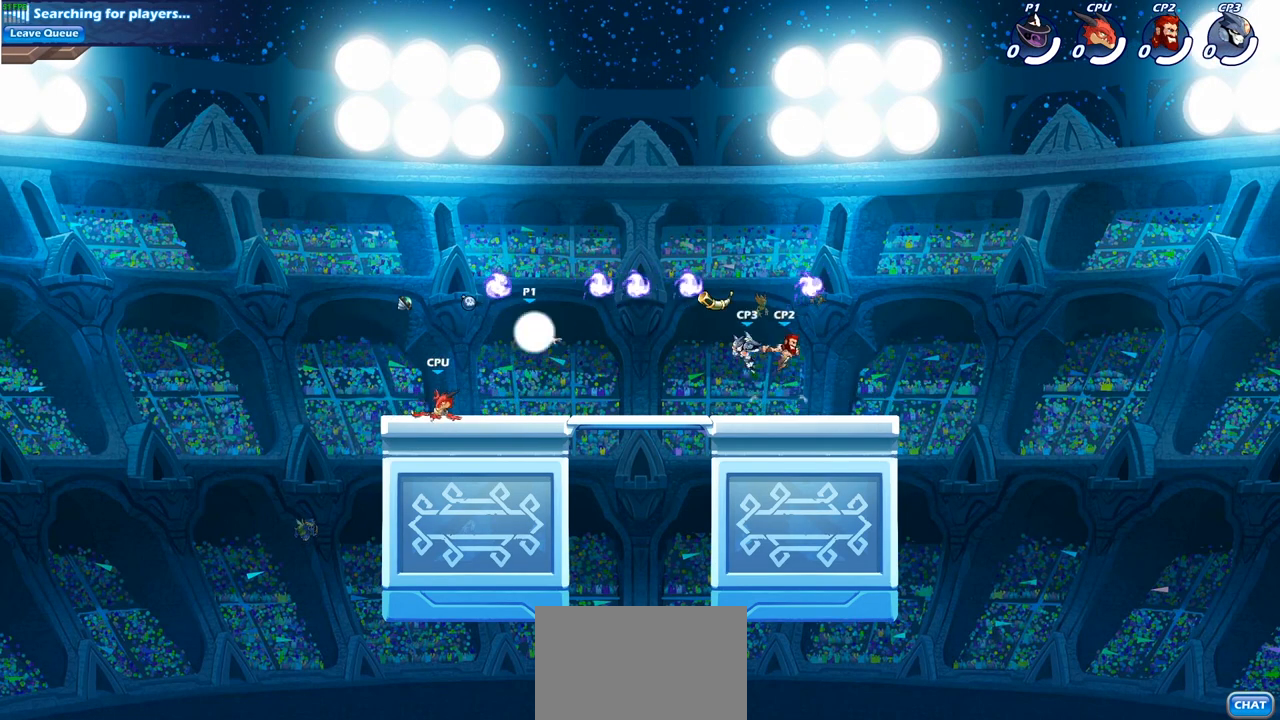
{"buttons": [], "left_stick": "right", "right_stick": "center", "events": [[150, "R1", "down"], [267, "R1", "up"], [283, "left_stick", "down"], [450, "left_stick", "right"]]}
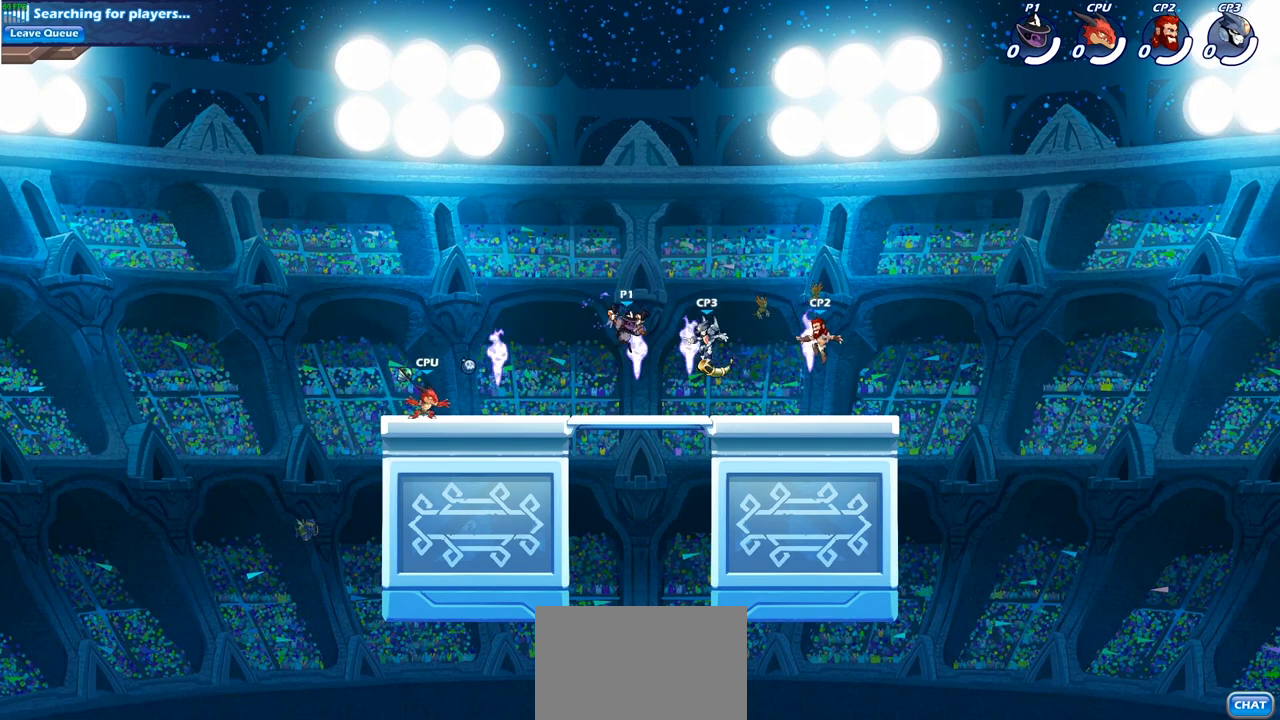
{"buttons": [], "left_stick": "center", "right_stick": "center", "events": [[50, "left_stick", "center"], [83, "SQUARE", "down"], [183, "SQUARE", "up"]]}
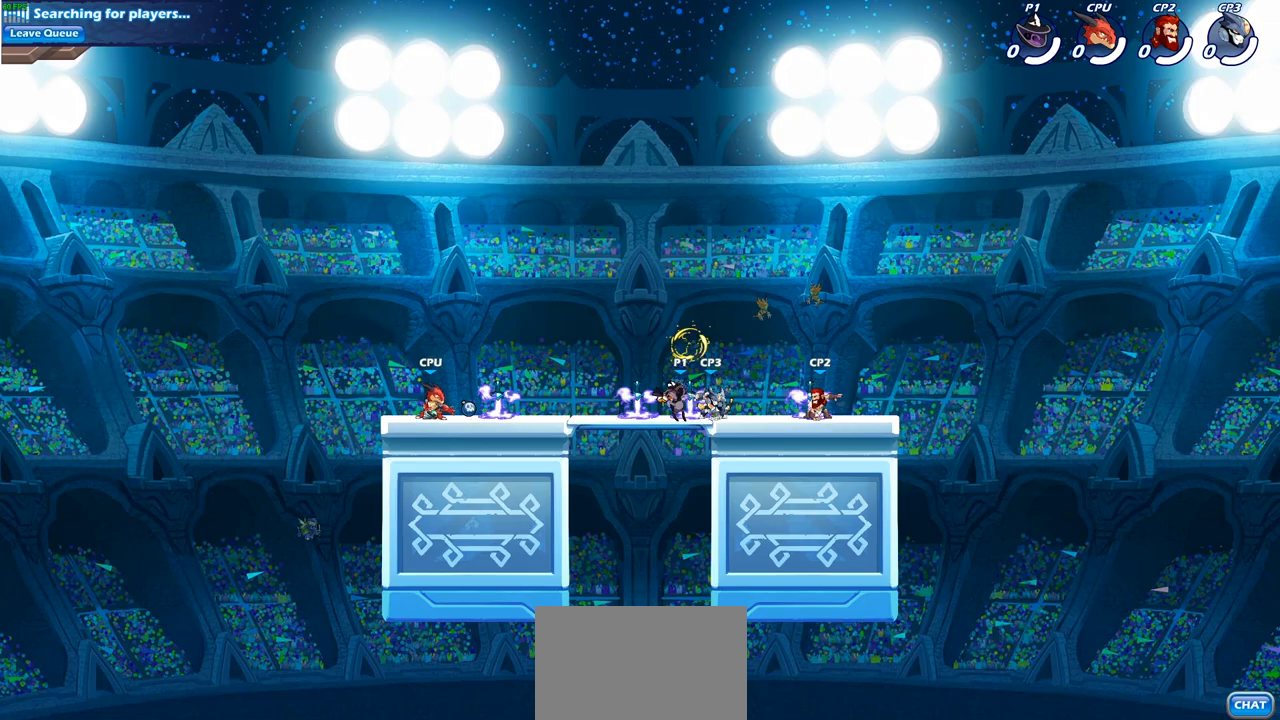
{"buttons": [], "left_stick": "center", "right_stick": "center", "events": [[167, "SQUARE", "down"], [250, "SQUARE", "up"], [350, "SQUARE", "down"], [433, "SQUARE", "up"]]}
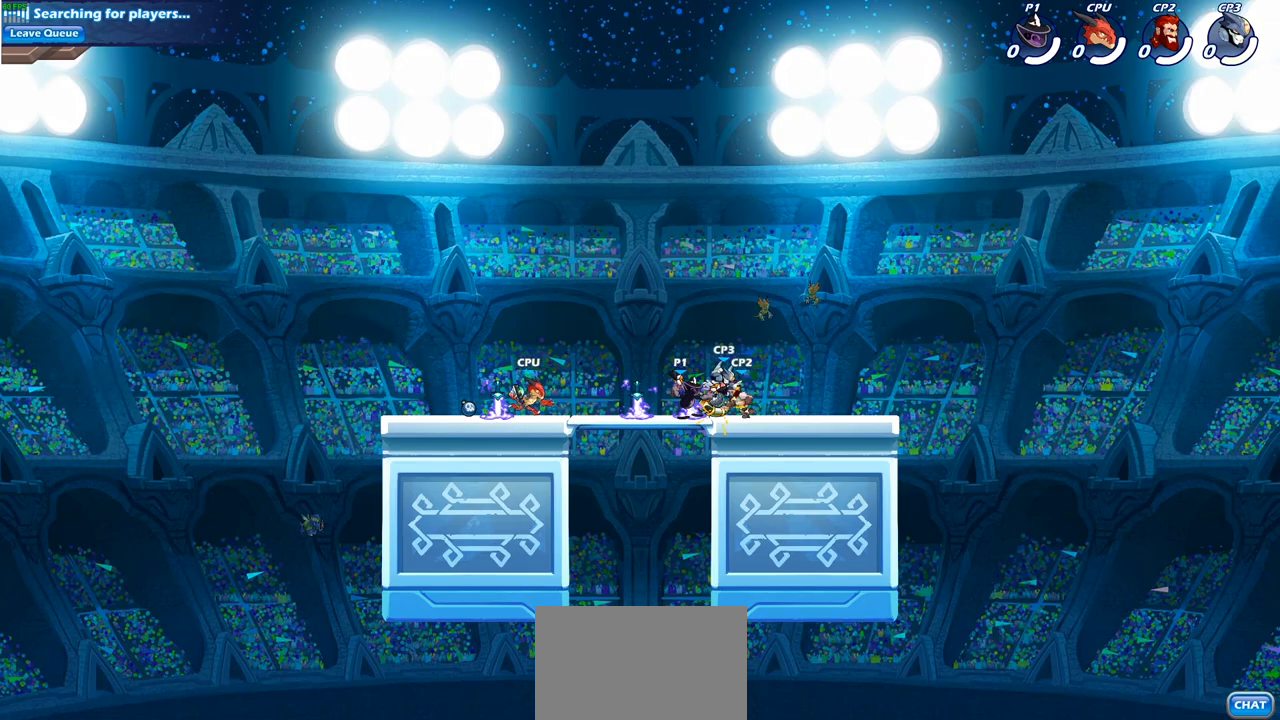
{"buttons": [], "left_stick": "center", "right_stick": "center", "events": [[33, "SQUARE", "down"], [133, "SQUARE", "up"], [217, "SQUARE", "down"], [283, "SQUARE", "up"], [383, "SQUARE", "down"], [483, "SQUARE", "up"]]}
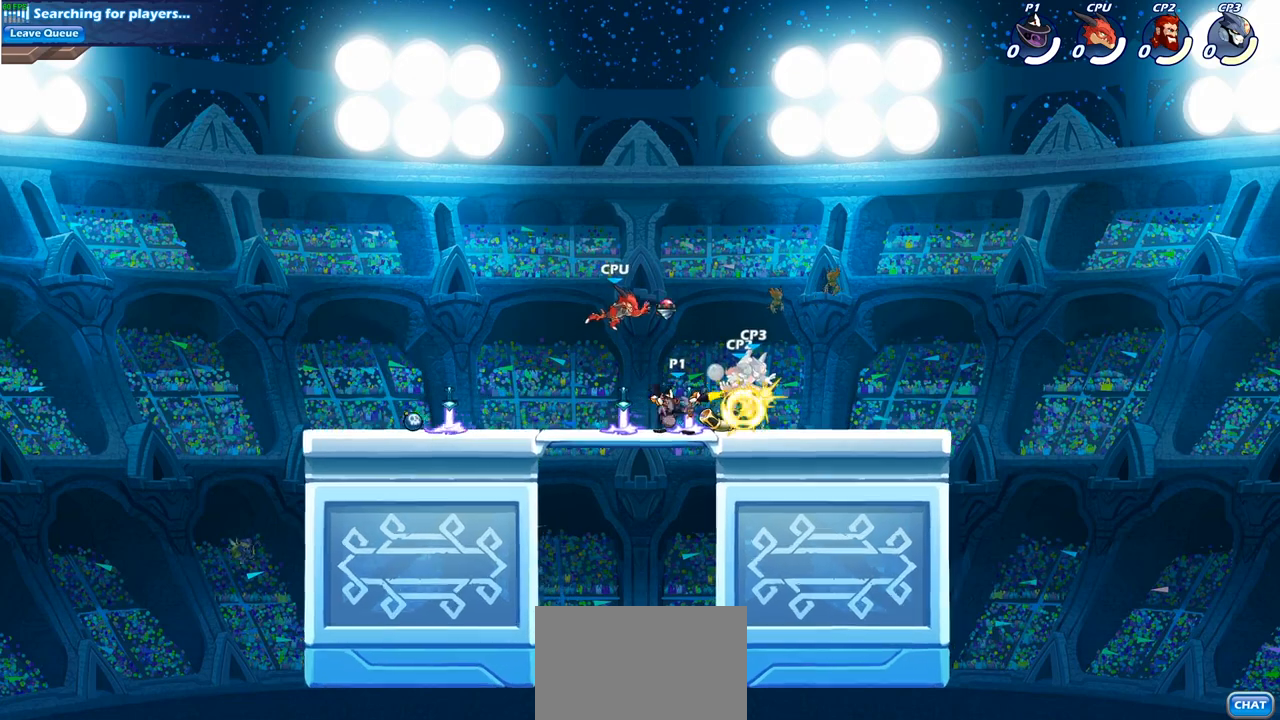
{"buttons": ["SQUARE"], "left_stick": "down", "right_stick": "center", "events": [[267, "left_stick", "up-right"], [333, "R2", "down"], [417, "left_stick", "down"], [450, "R2", "up"], [467, "SQUARE", "down"]]}
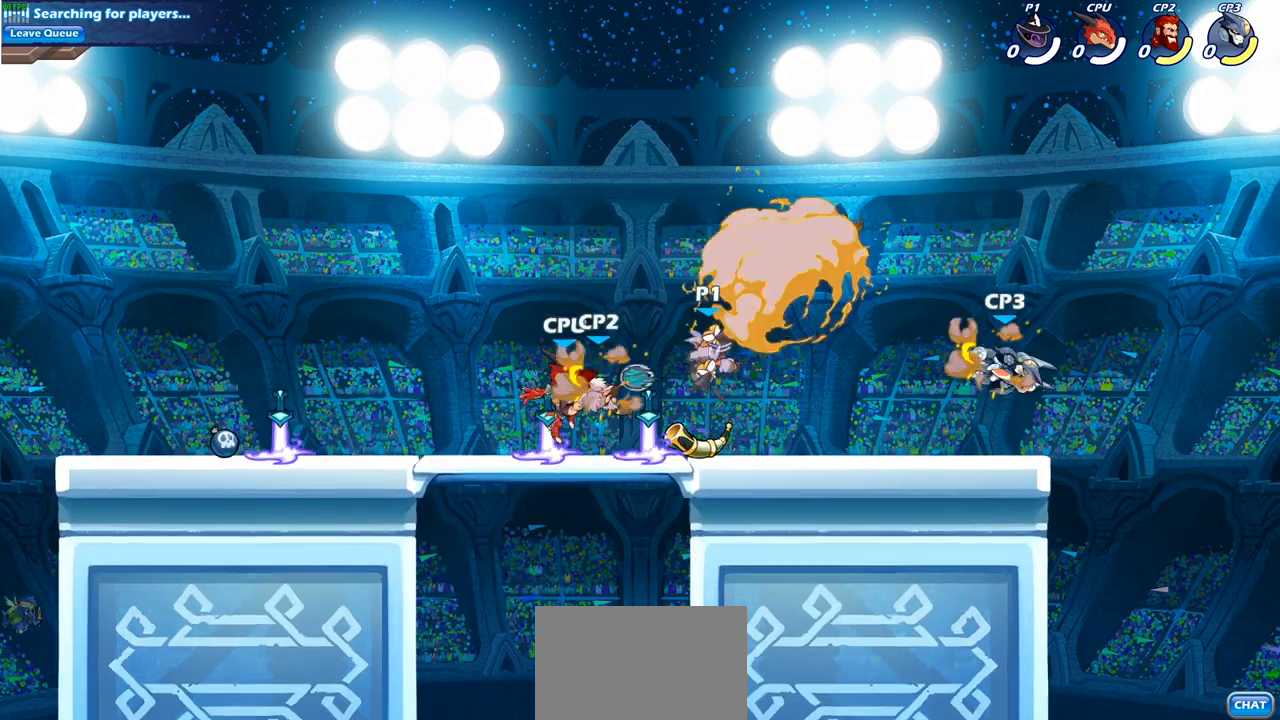
{"buttons": [], "left_stick": "right", "right_stick": "center", "events": [[33, "left_stick", "center"], [83, "SQUARE", "up"], [483, "left_stick", "right"]]}
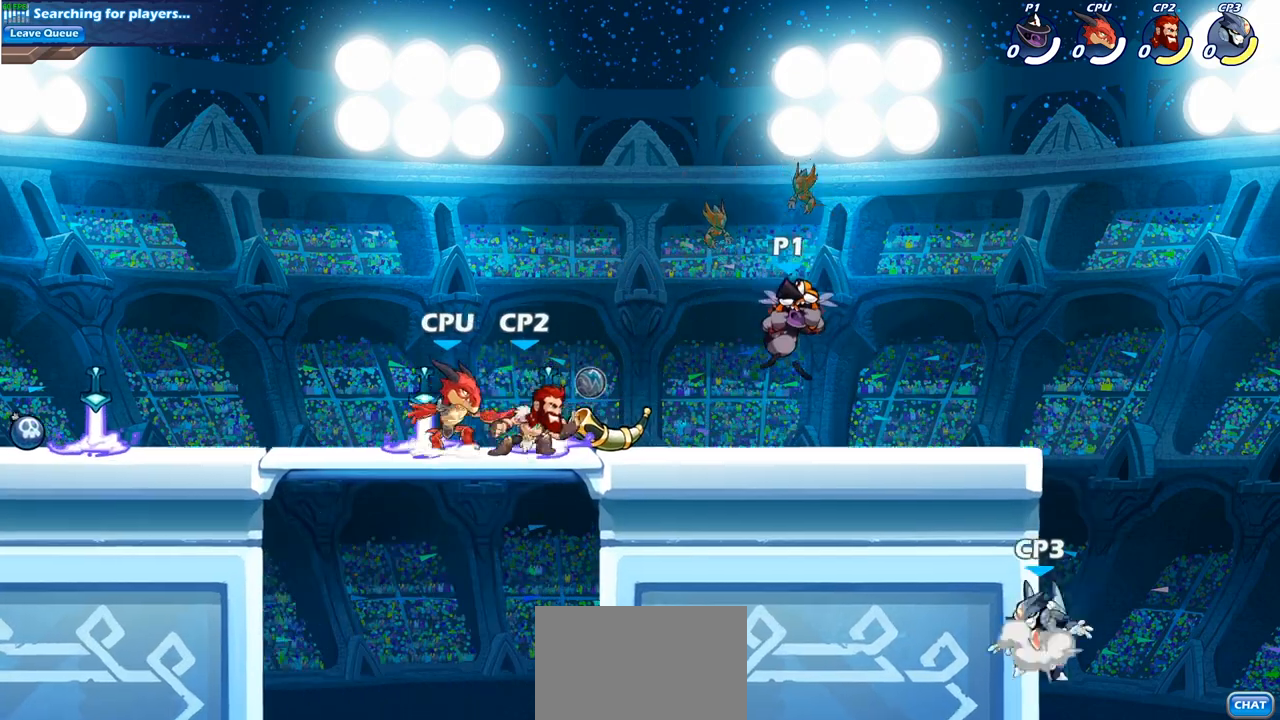
{"buttons": [], "left_stick": "down", "right_stick": "center", "events": [[350, "SQUARE", "down"], [350, "left_stick", "down"], [450, "SQUARE", "up"]]}
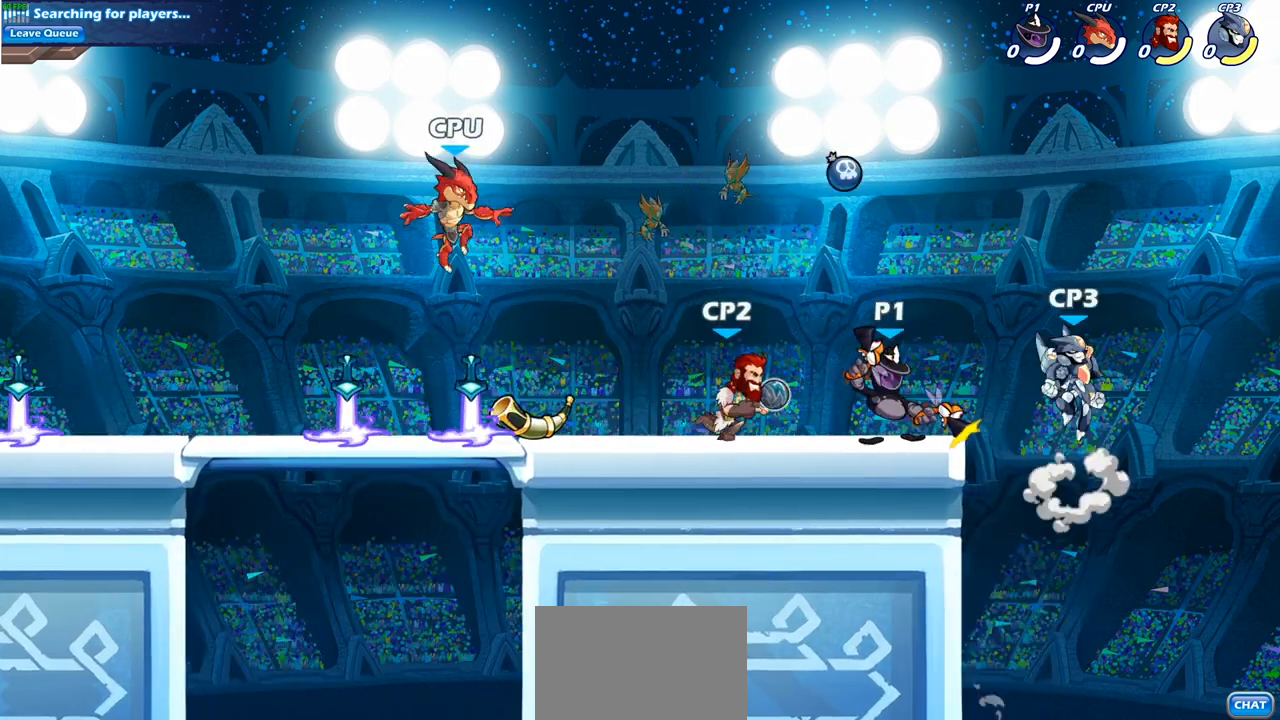
{"buttons": [], "left_stick": "center", "right_stick": "center", "events": [[17, "left_stick", "center"]]}
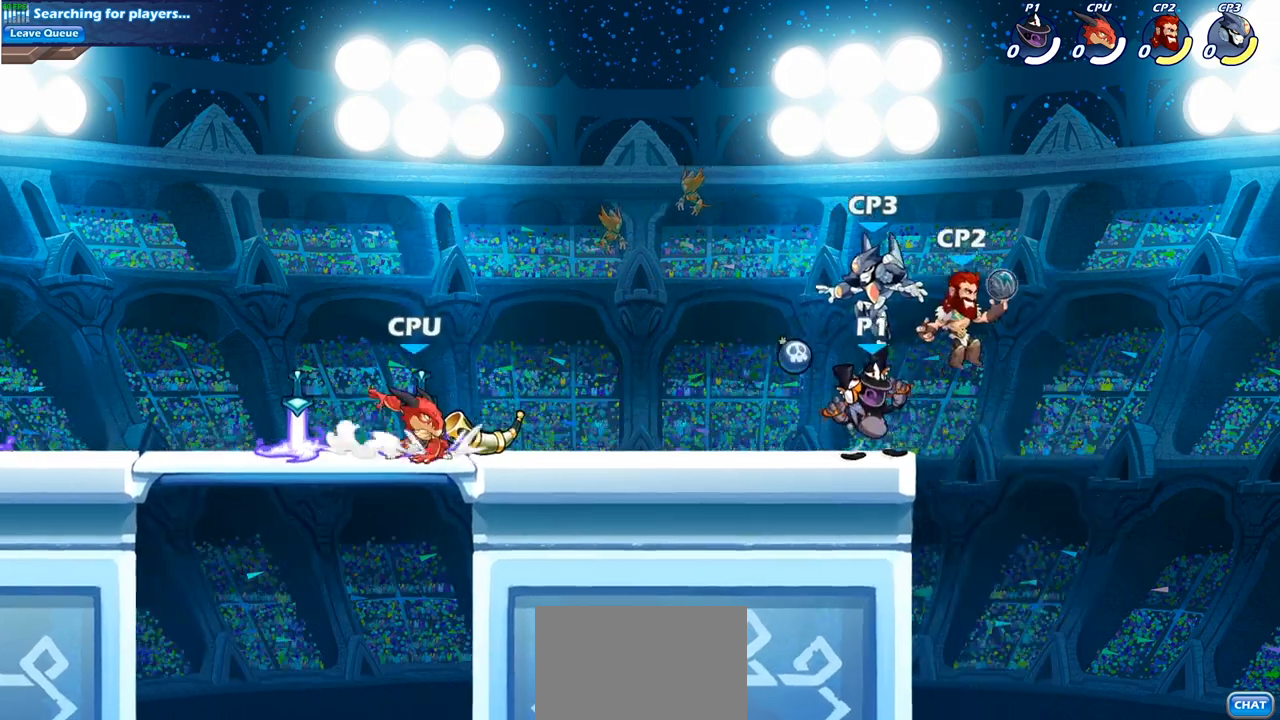
{"buttons": ["CIRCLE"], "left_stick": "down-left", "right_stick": "center", "events": [[33, "left_stick", "right"], [83, "CROSS", "down"], [83, "left_stick", "down-right"], [183, "left_stick", "down"], [200, "CROSS", "up"], [283, "left_stick", "down-left"], [300, "CIRCLE", "down"]]}
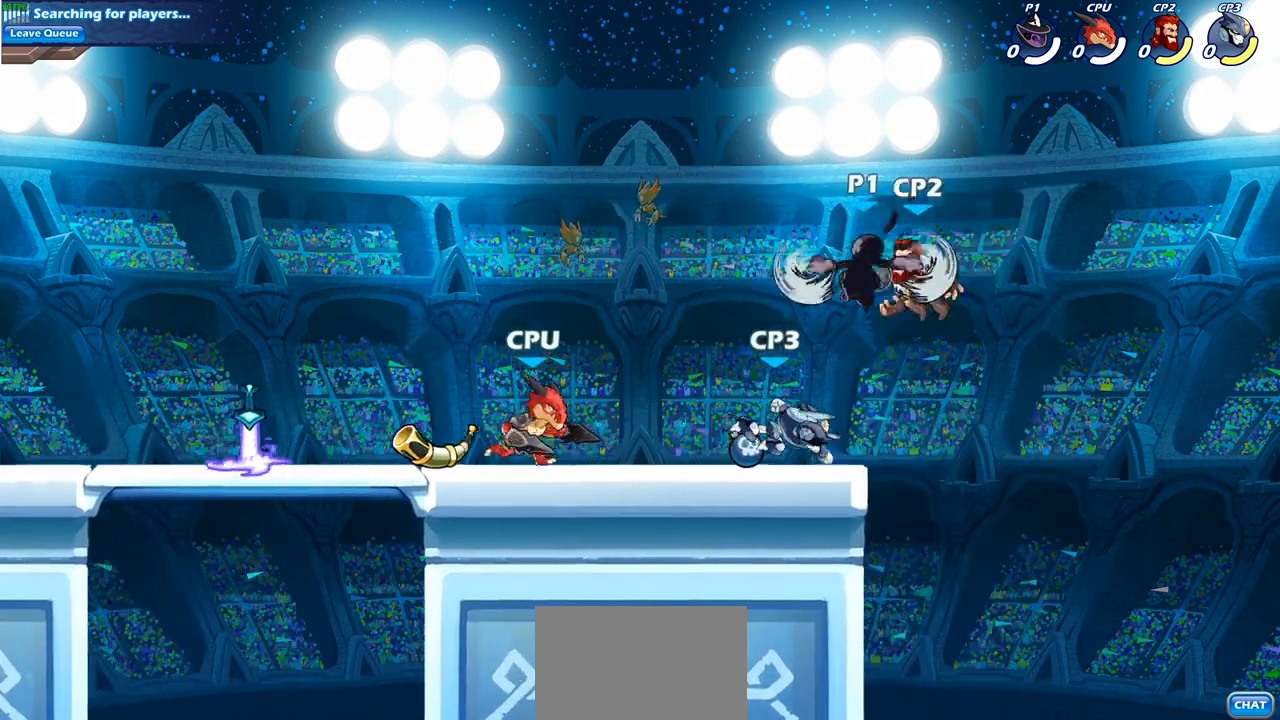
{"buttons": [], "left_stick": "left", "right_stick": "center", "events": [[233, "CIRCLE", "up"], [333, "left_stick", "center"], [500, "left_stick", "left"]]}
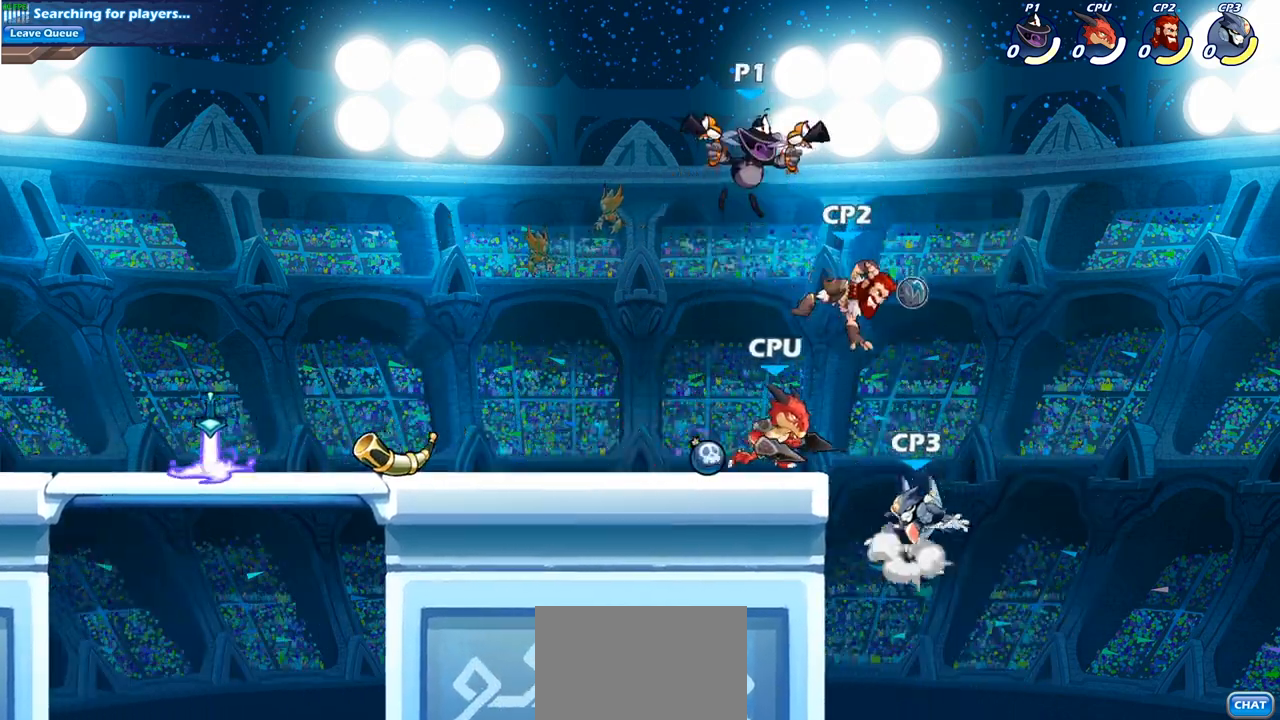
{"buttons": [], "left_stick": "down-right", "right_stick": "center", "events": [[17, "CROSS", "down"], [183, "CROSS", "up"], [333, "left_stick", "down-right"]]}
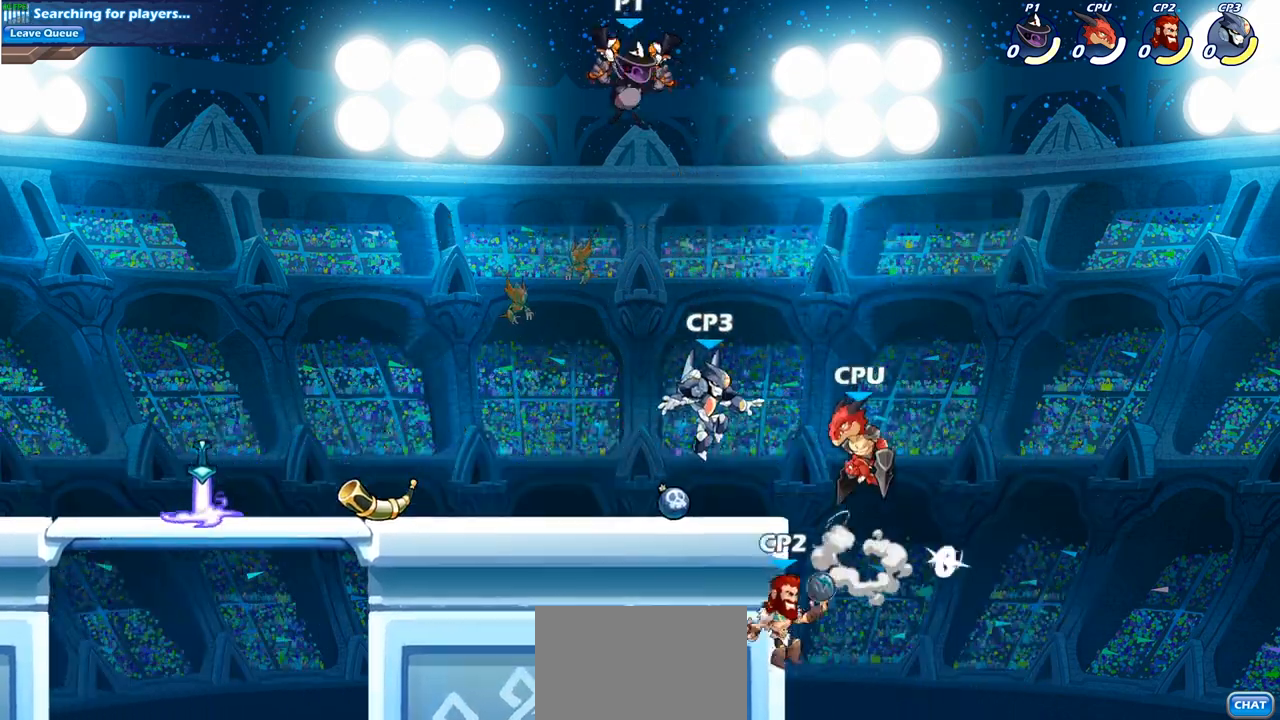
{"buttons": ["CIRCLE"], "left_stick": "down-left", "right_stick": "center", "events": [[183, "CIRCLE", "down"], [200, "left_stick", "down-left"]]}
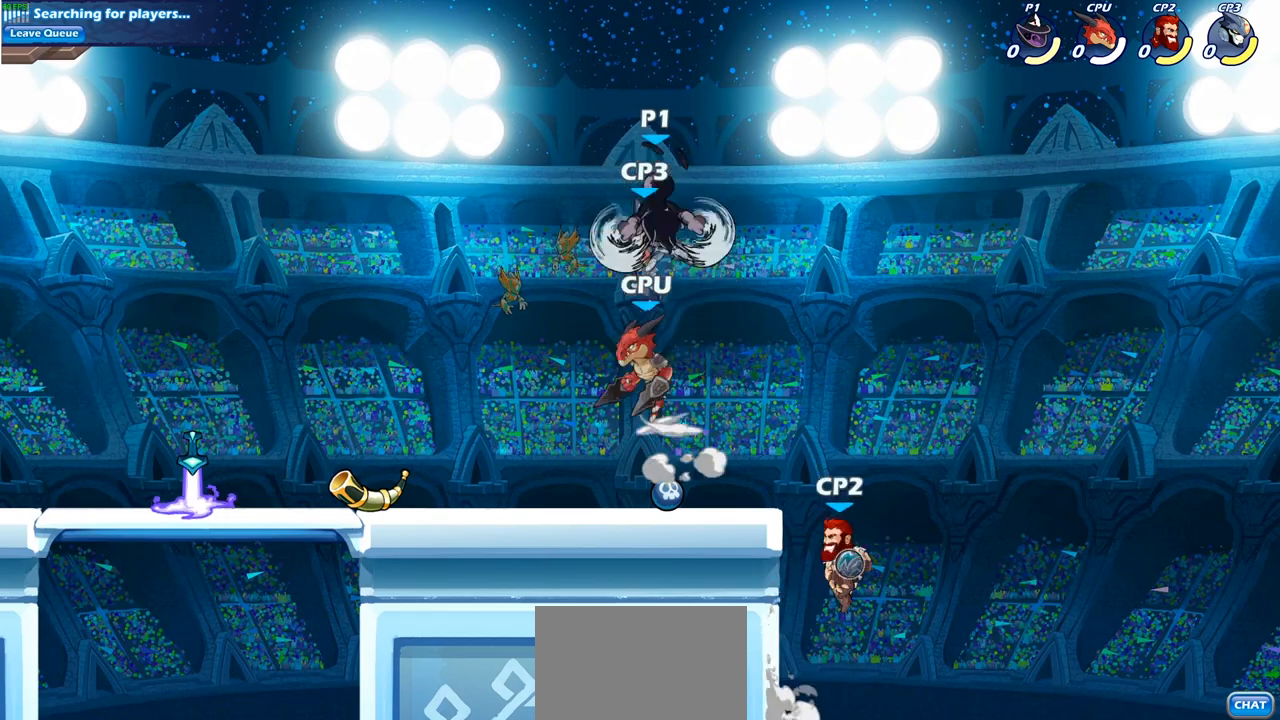
{"buttons": [], "left_stick": "down-left", "right_stick": "center", "events": [[183, "left_stick", "center"], [200, "CIRCLE", "up"], [367, "left_stick", "left"], [483, "left_stick", "down-left"]]}
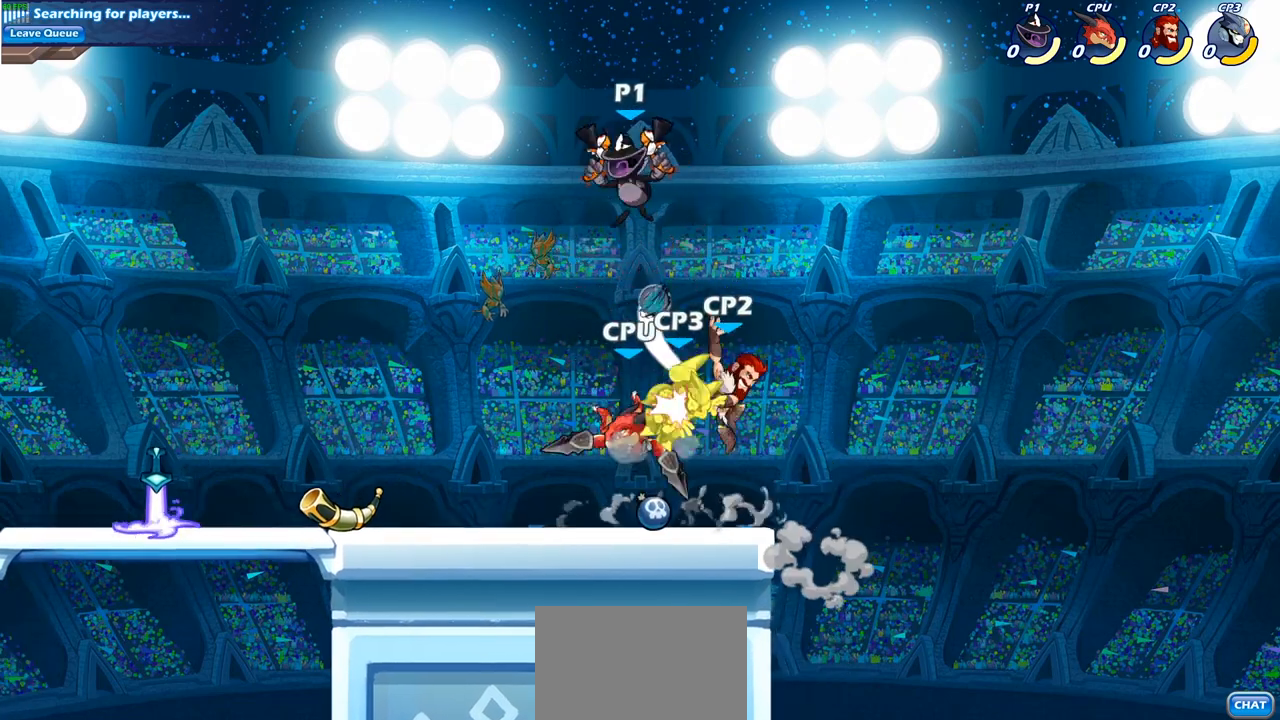
{"buttons": ["CIRCLE"], "left_stick": "down-left", "right_stick": "center", "events": [[50, "CIRCLE", "down"]]}
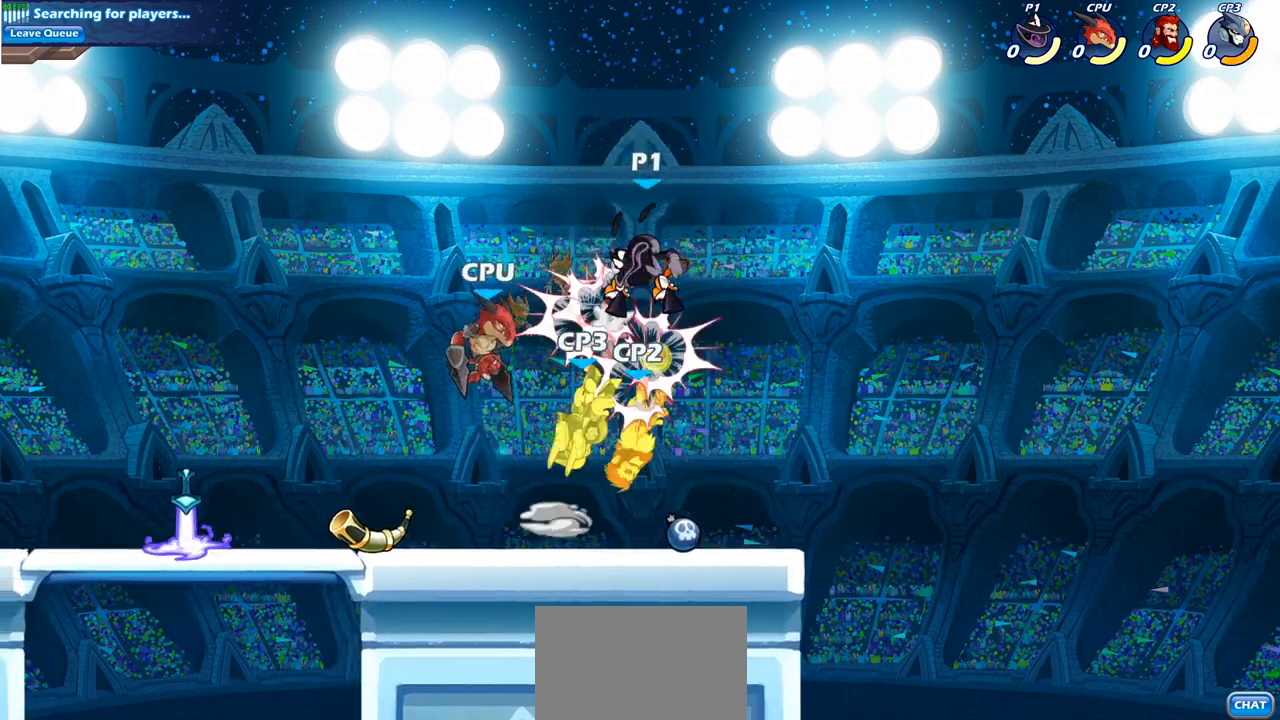
{"buttons": [], "left_stick": "center", "right_stick": "center", "events": [[50, "left_stick", "center"], [83, "CIRCLE", "up"]]}
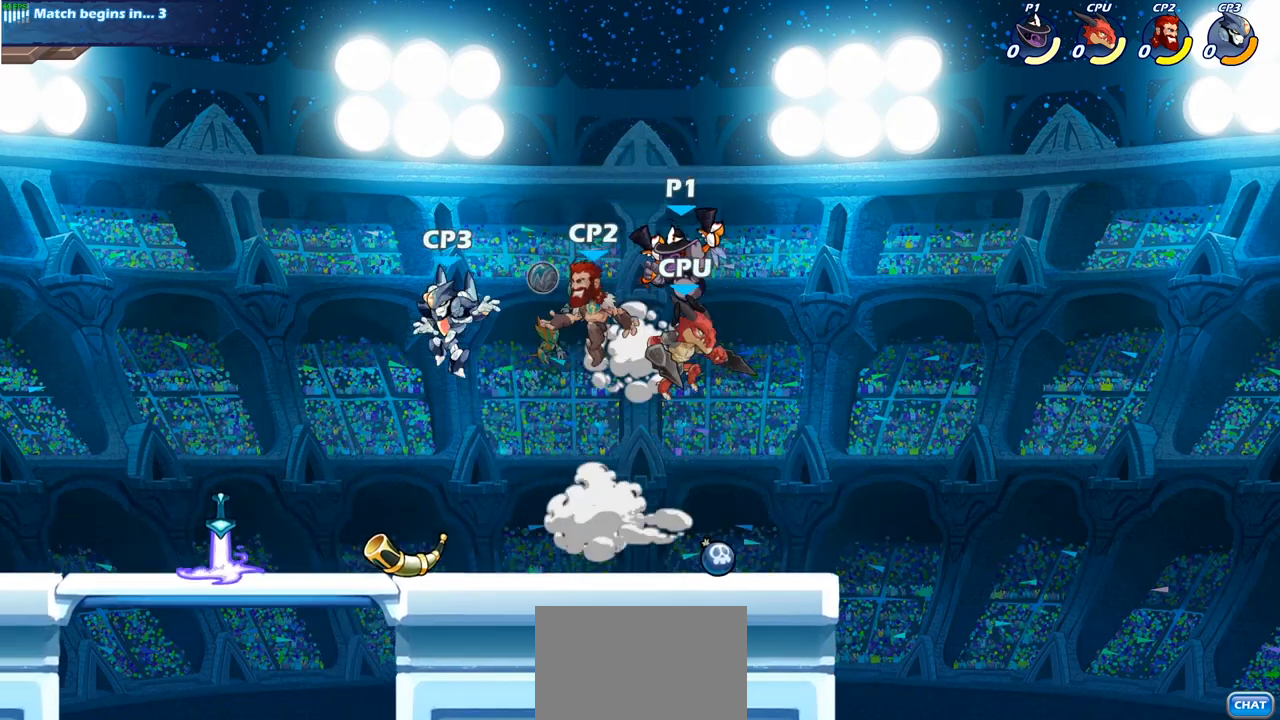
{"buttons": [], "left_stick": "center", "right_stick": "center", "events": [[183, "CIRCLE", "down"], [217, "left_stick", "left"], [300, "CIRCLE", "up"], [367, "left_stick", "center"]]}
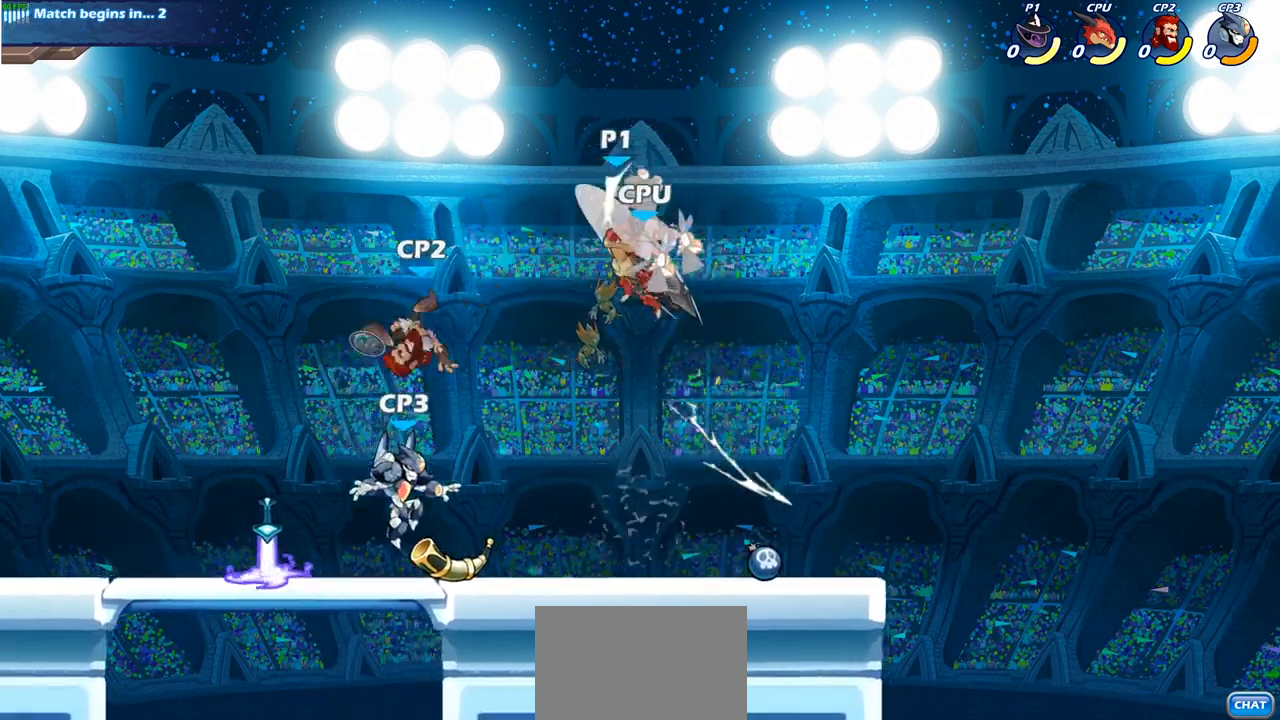
{"buttons": [], "left_stick": "down-right", "right_stick": "center", "events": [[417, "left_stick", "right"], [467, "left_stick", "down-right"]]}
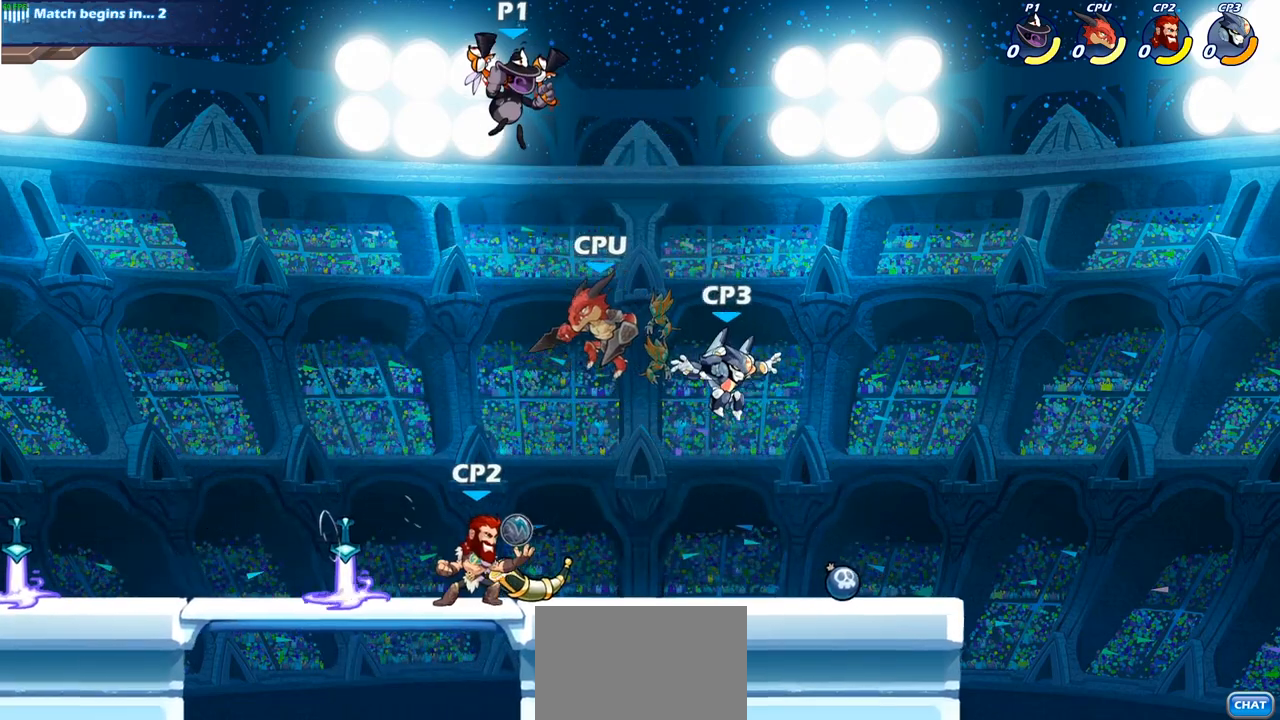
{"buttons": [], "left_stick": "left", "right_stick": "center", "events": [[33, "left_stick", "down"], [83, "left_stick", "down-left"], [133, "SQUARE", "down"], [317, "SQUARE", "up"], [400, "left_stick", "center"], [467, "left_stick", "left"]]}
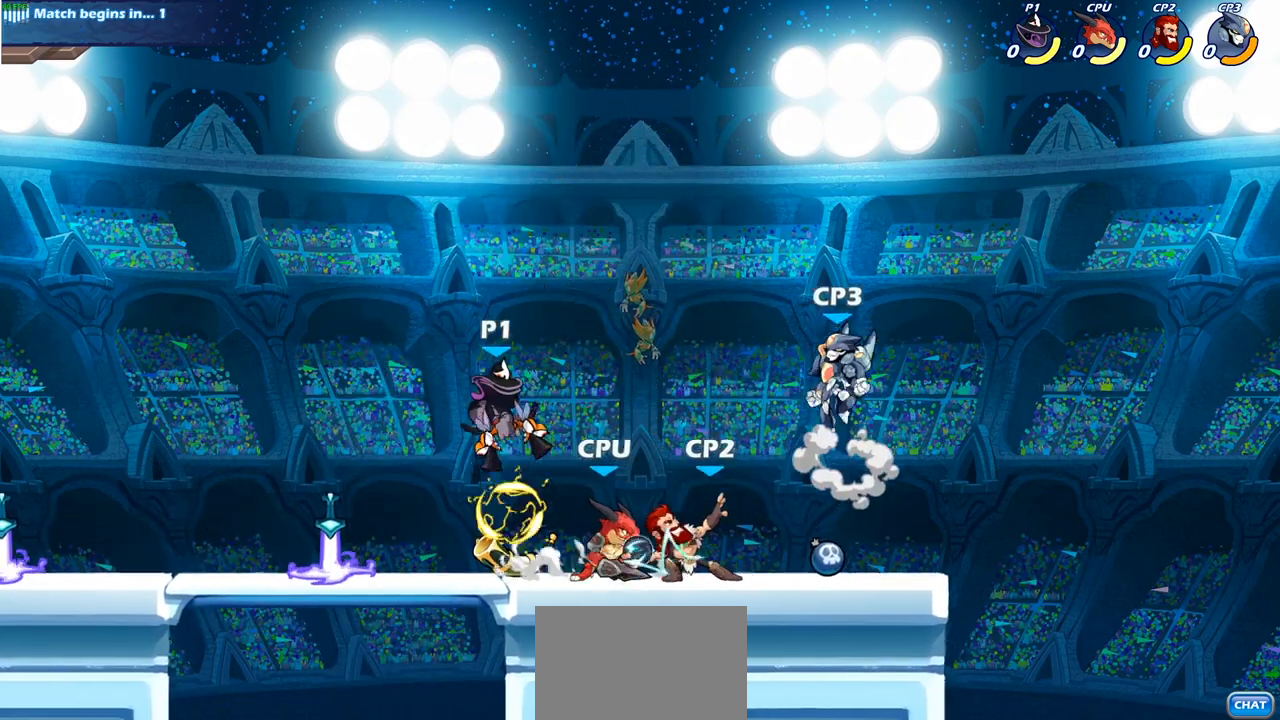
{"buttons": [], "left_stick": "right", "right_stick": "center", "events": [[333, "left_stick", "up-right"], [400, "left_stick", "right"]]}
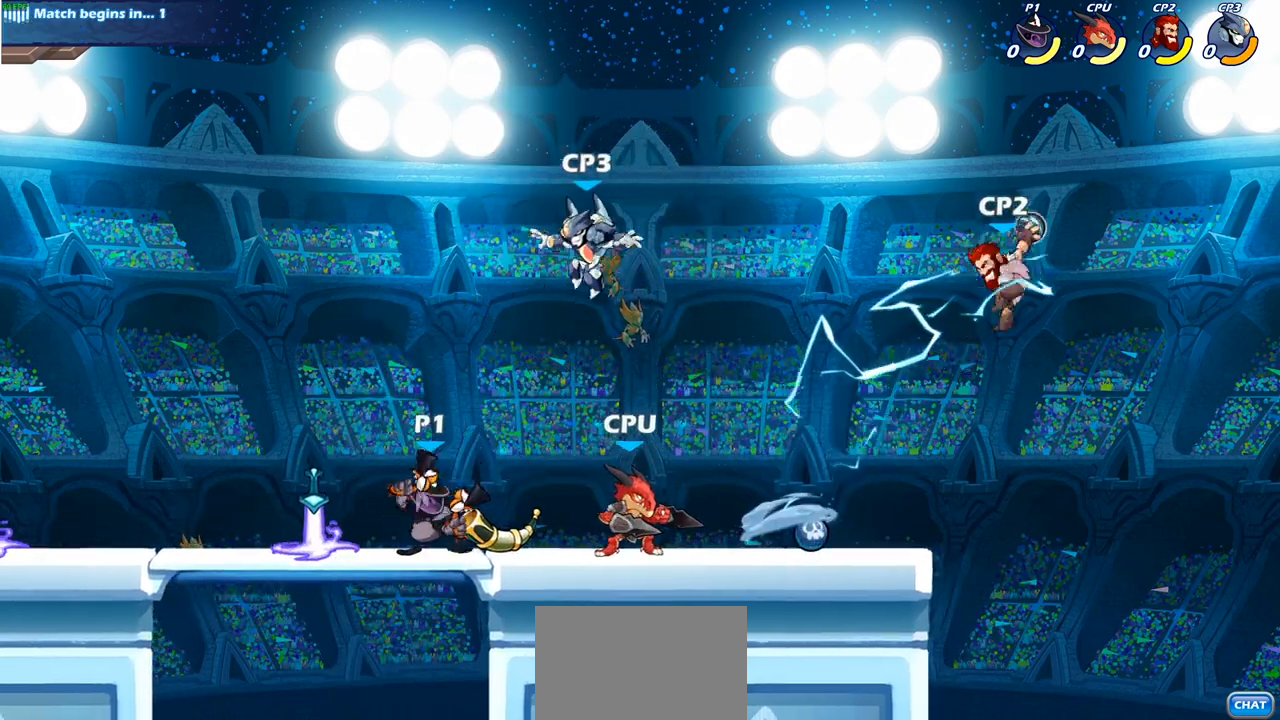
{"buttons": [], "left_stick": "center", "right_stick": "center", "events": [[117, "left_stick", "center"], [133, "SQUARE", "down"], [217, "SQUARE", "up"], [333, "SQUARE", "down"], [417, "SQUARE", "up"]]}
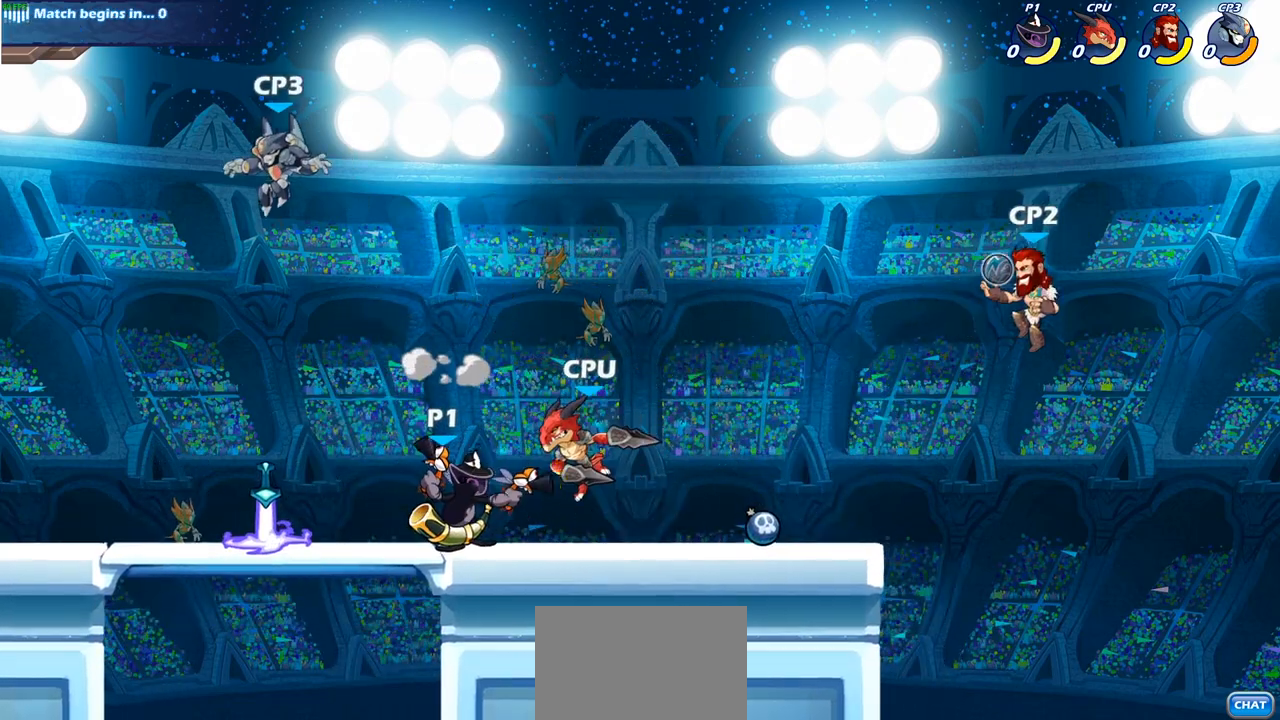
{"buttons": [], "left_stick": "center", "right_stick": "center", "events": [[33, "SQUARE", "down"], [117, "SQUARE", "up"], [200, "SQUARE", "down"], [300, "SQUARE", "up"]]}
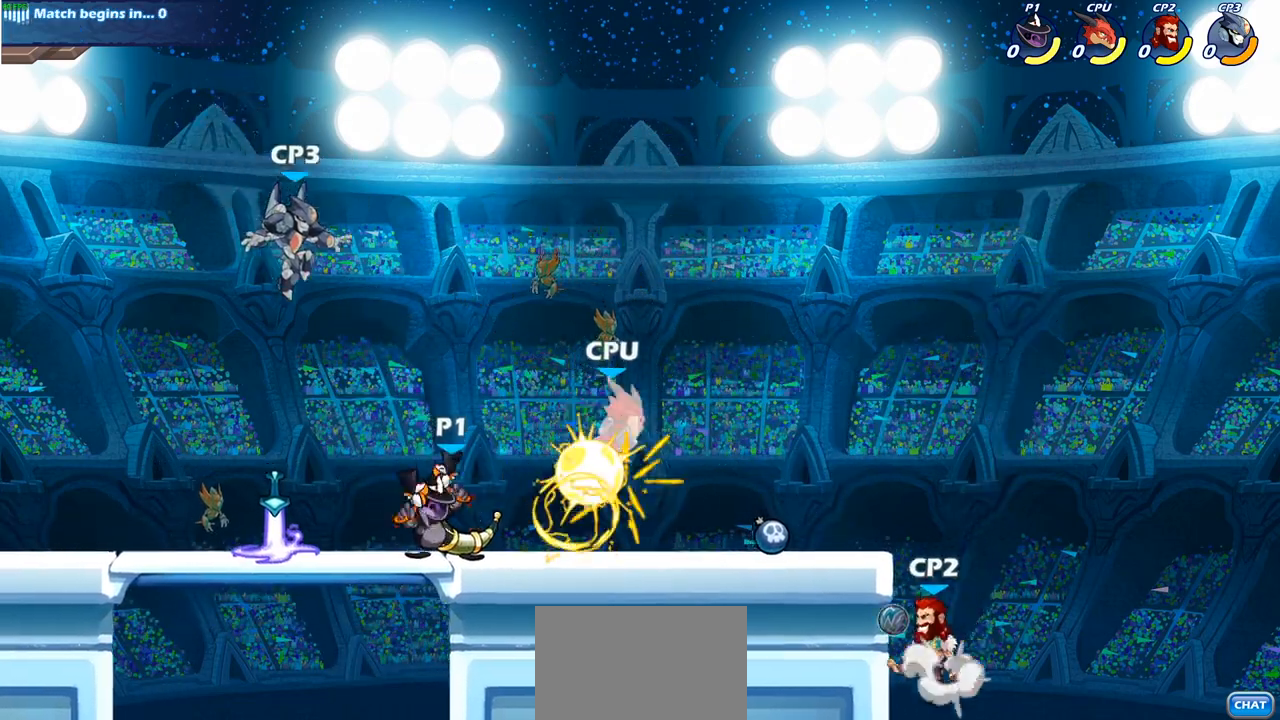
{"buttons": [], "left_stick": "up-left", "right_stick": "center", "events": [[83, "left_stick", "up-right"], [233, "R2", "down"], [333, "left_stick", "up-left"], [350, "SQUARE", "down"], [383, "R2", "up"], [450, "SQUARE", "up"]]}
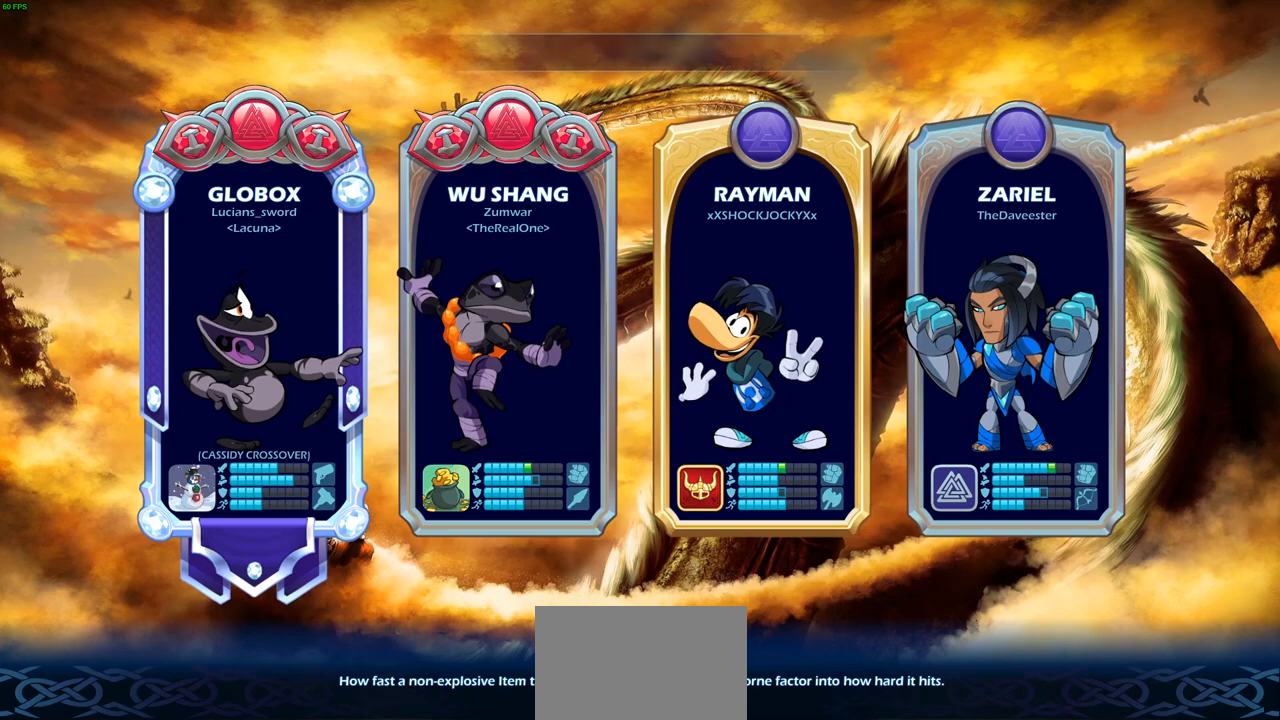
{"buttons": [], "left_stick": "center", "right_stick": "center", "events": [[33, "left_stick", "center"]]}